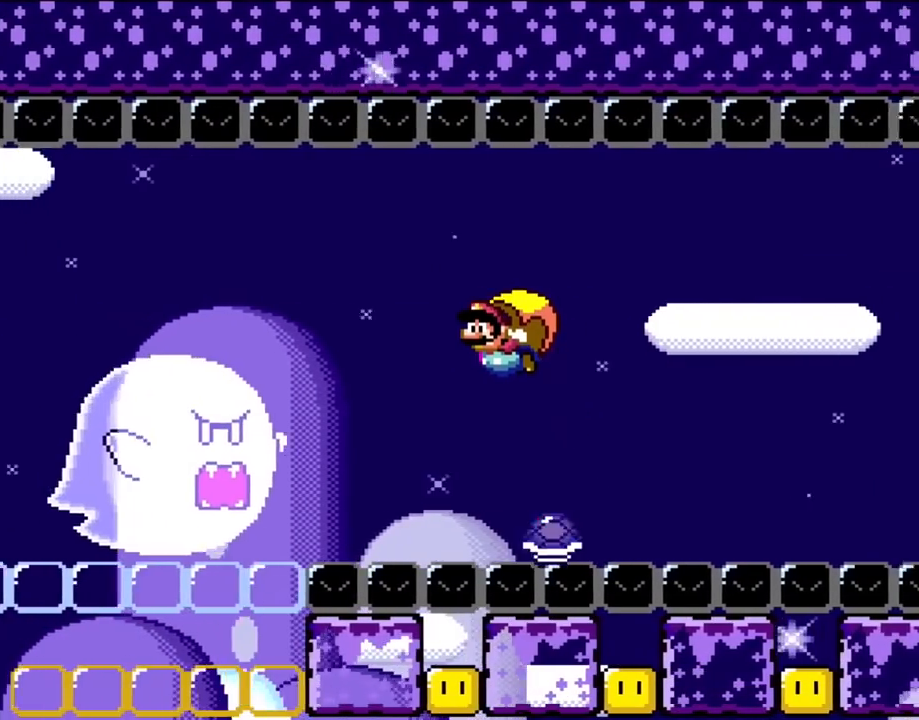
Gameplay with a controller (Nintendo layout); each line is a JSON object with the inputs held at the frame after it. "events" lists button and stick changes between this image and that frame as [ms after this image, input, new state], when the widget could be followed in between. Not read: L3 R3.
{"buttons": ["Y", "DPAD_RIGHT"], "events": [[83, "DPAD_LEFT", "up"], [417, "DPAD_RIGHT", "down"]]}
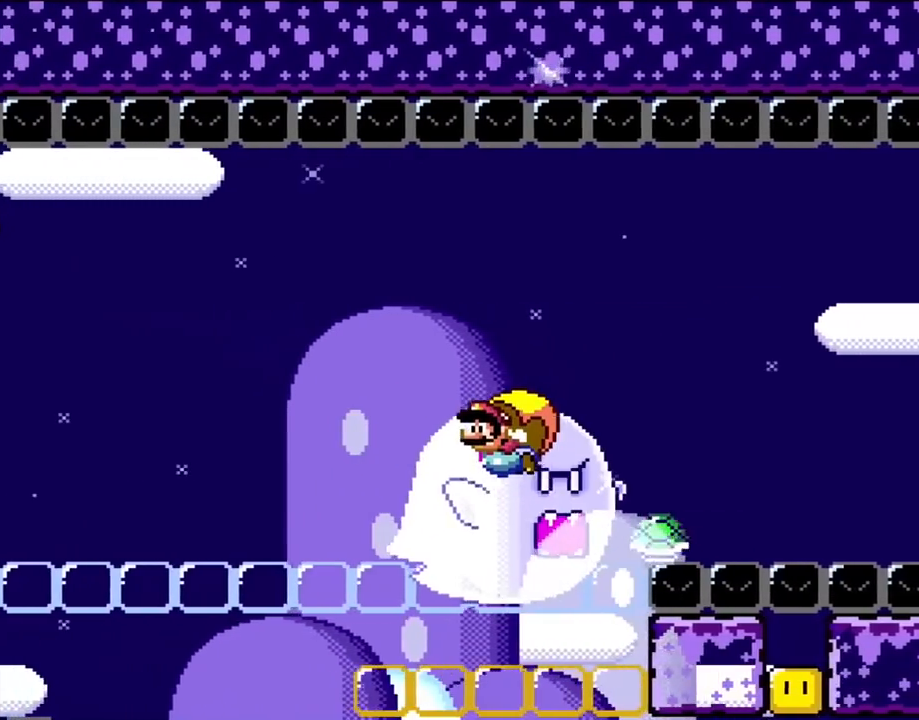
{"buttons": ["Y", "DPAD_RIGHT"], "events": [[117, "B", "down"], [250, "B", "up"], [317, "B", "down"], [450, "B", "up"]]}
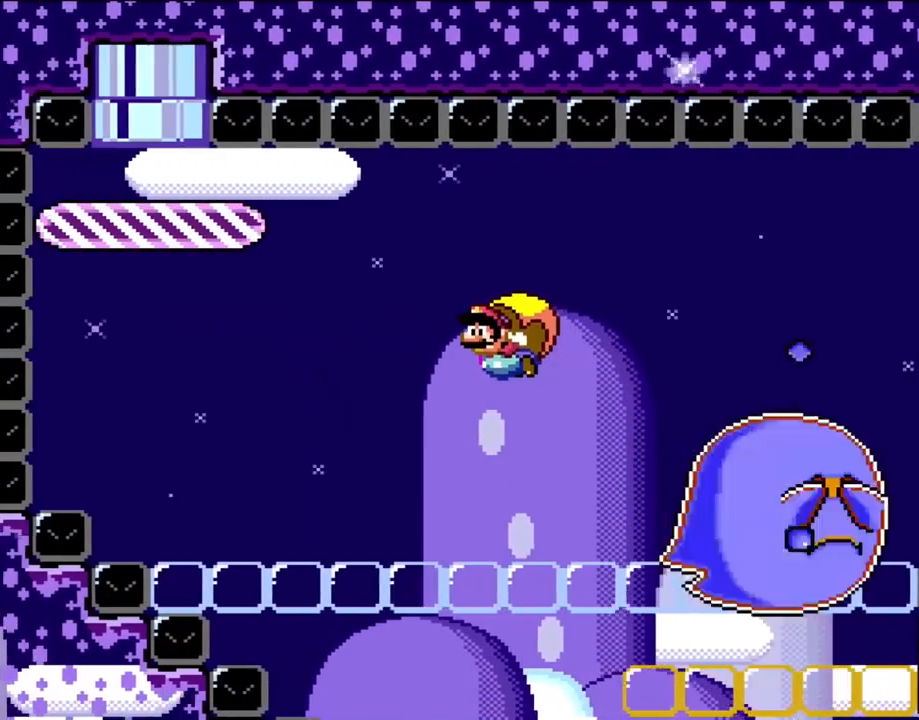
{"buttons": ["Y", "DPAD_RIGHT"], "events": [[17, "B", "down"], [150, "B", "up"], [217, "DPAD_RIGHT", "up"], [450, "DPAD_RIGHT", "down"]]}
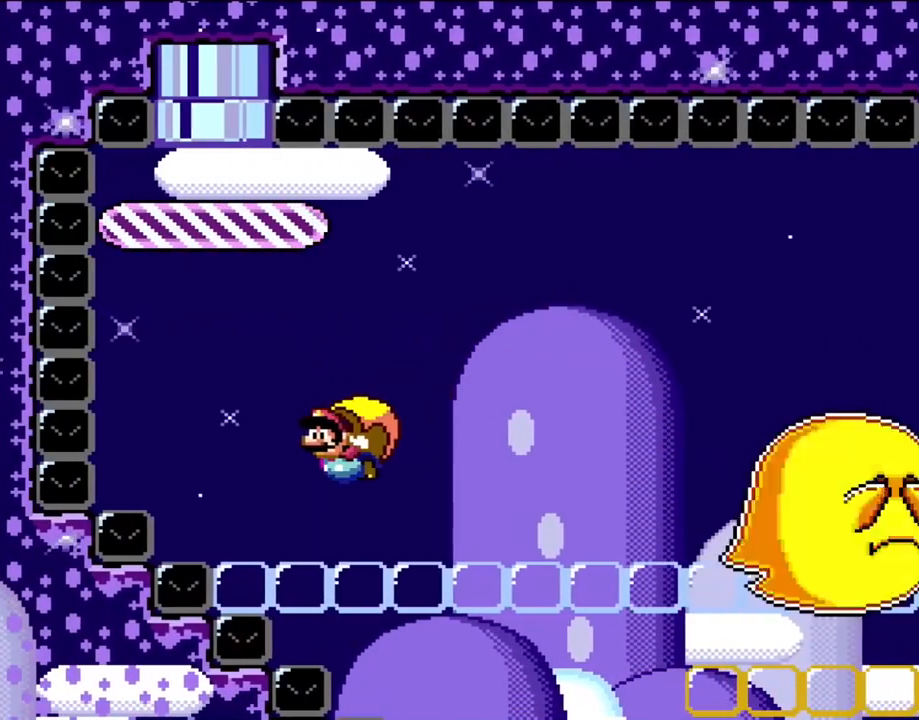
{"buttons": ["Y", "DPAD_RIGHT"], "events": [[283, "X", "down"], [417, "X", "up"]]}
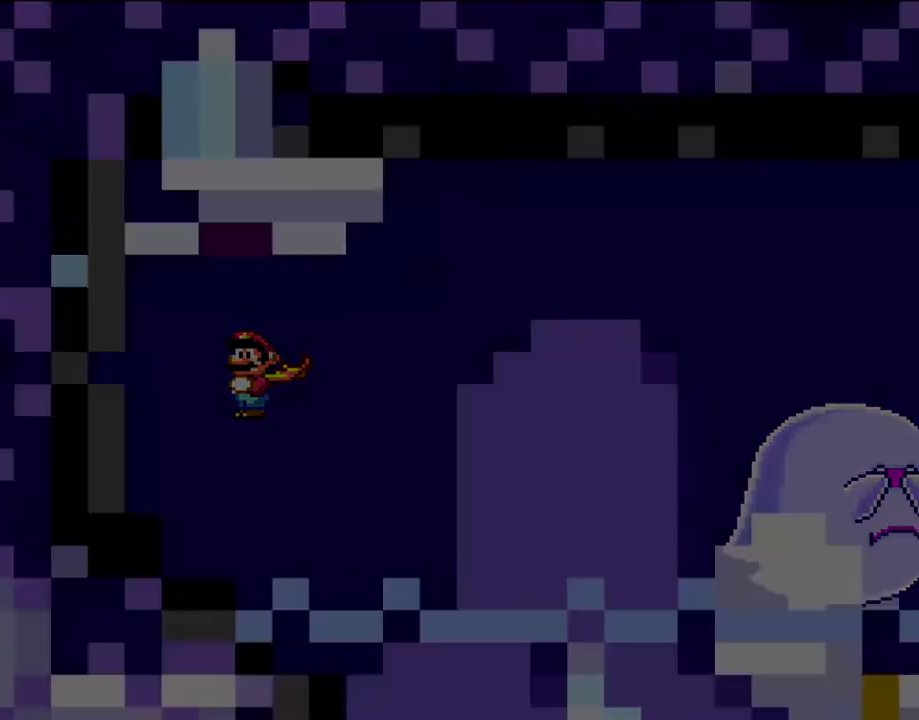
{"buttons": ["Y"], "events": [[83, "DPAD_RIGHT", "up"]]}
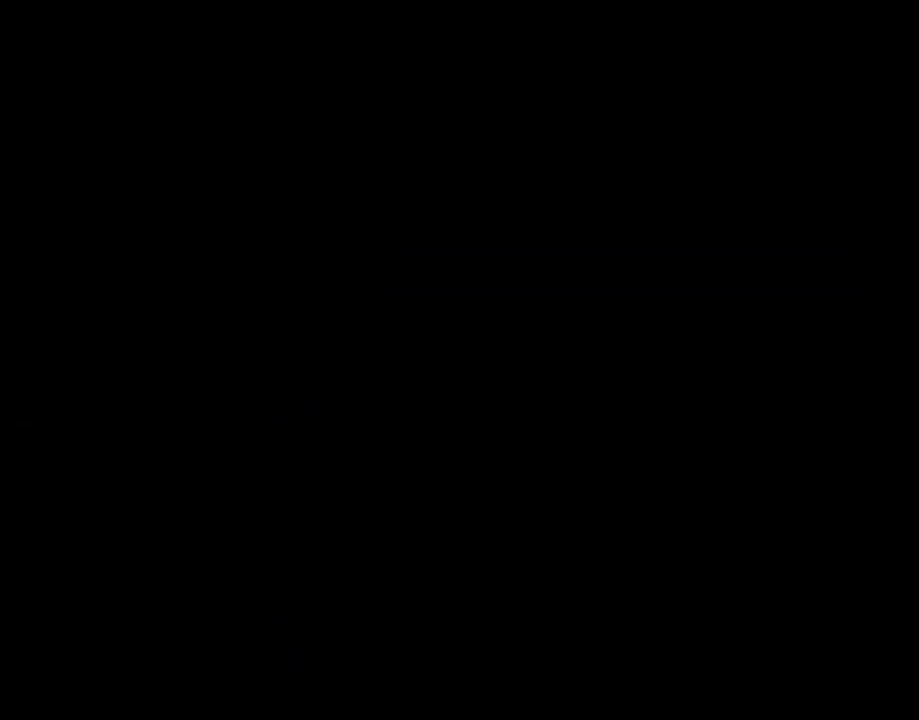
{"buttons": [], "events": [[317, "Y", "up"]]}
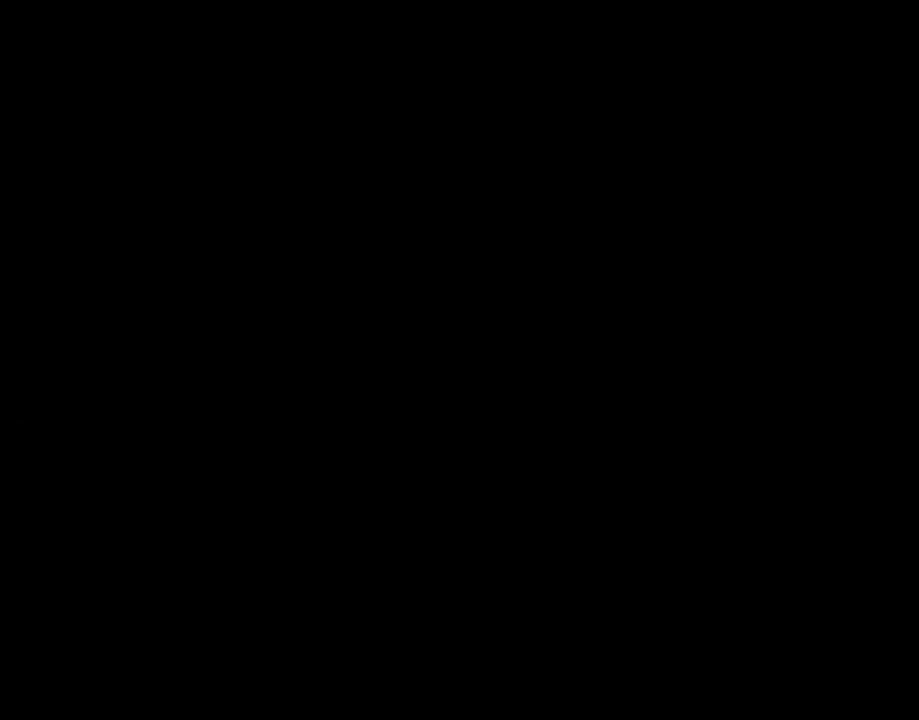
{"buttons": [], "events": []}
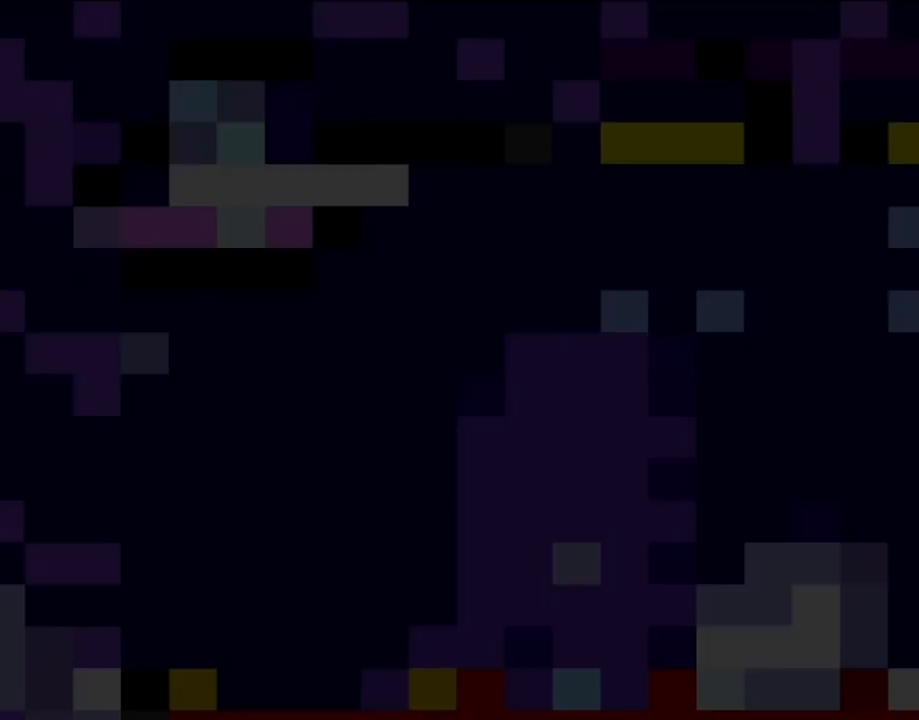
{"buttons": [], "events": []}
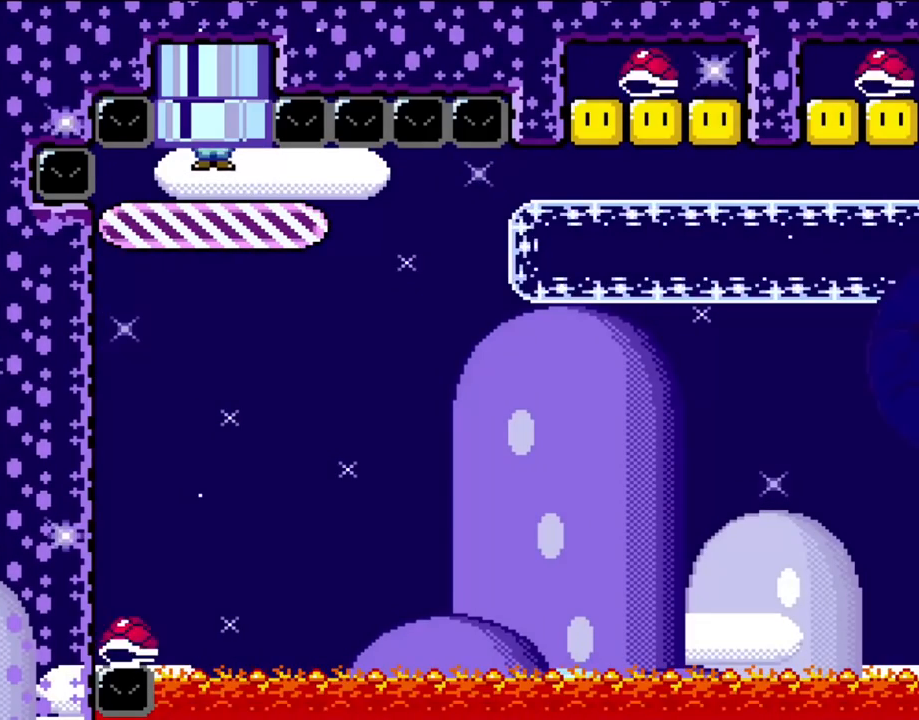
{"buttons": ["Y"], "events": [[267, "DPAD_RIGHT", "down"], [267, "Y", "down"], [467, "DPAD_RIGHT", "up"]]}
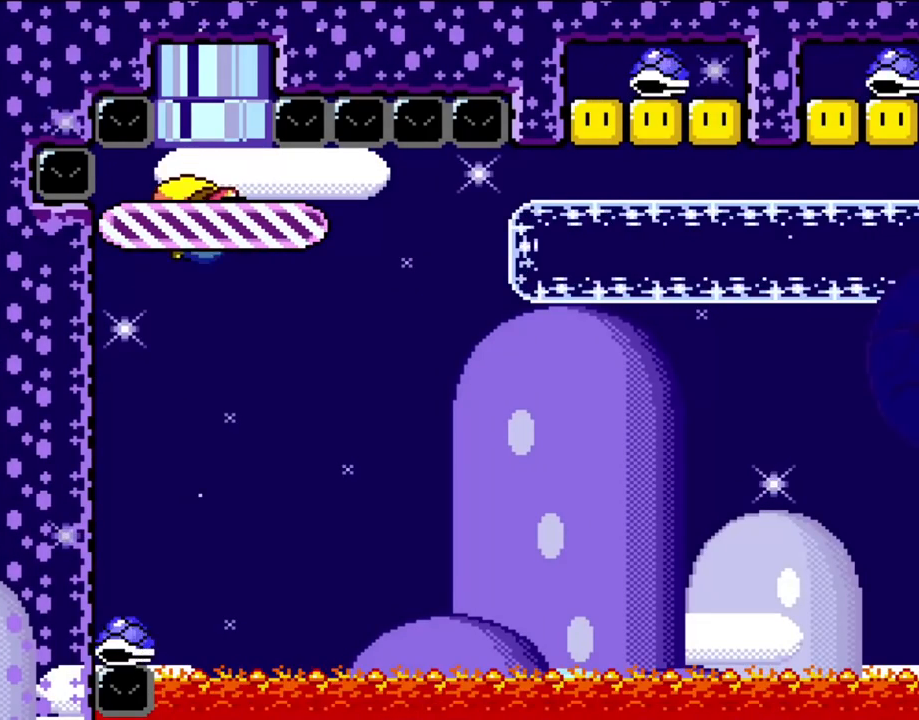
{"buttons": ["Y"], "events": []}
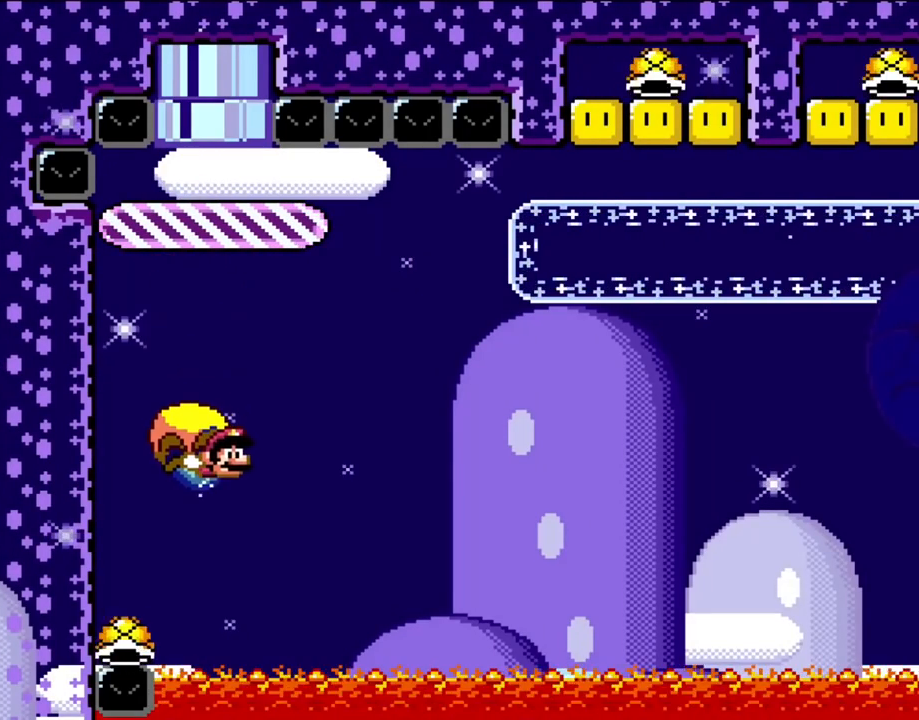
{"buttons": ["Y"], "events": [[67, "DPAD_LEFT", "down"], [233, "DPAD_LEFT", "up"]]}
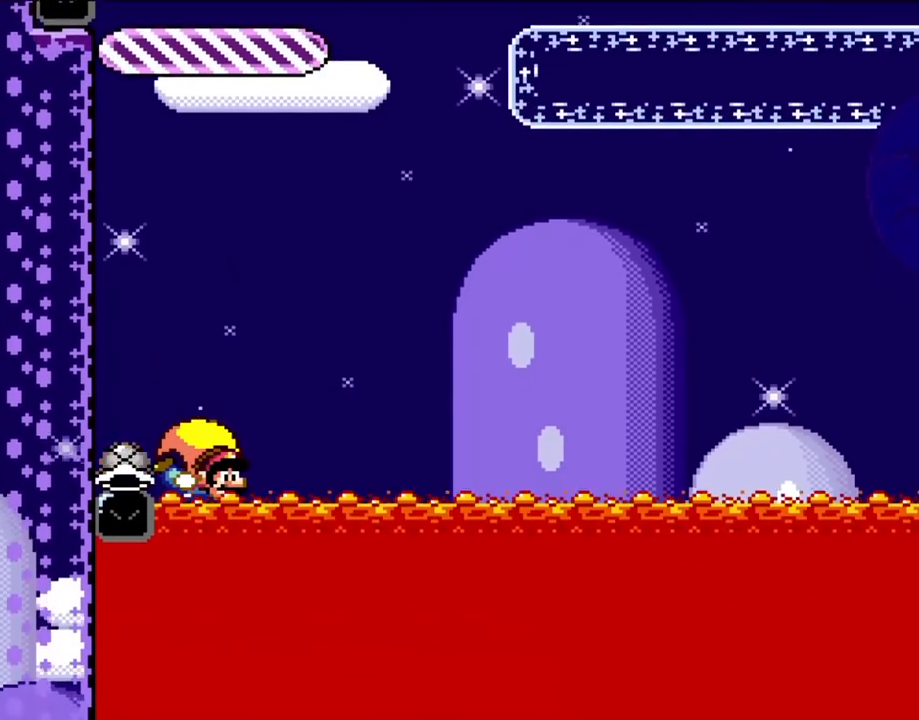
{"buttons": ["Y"], "events": []}
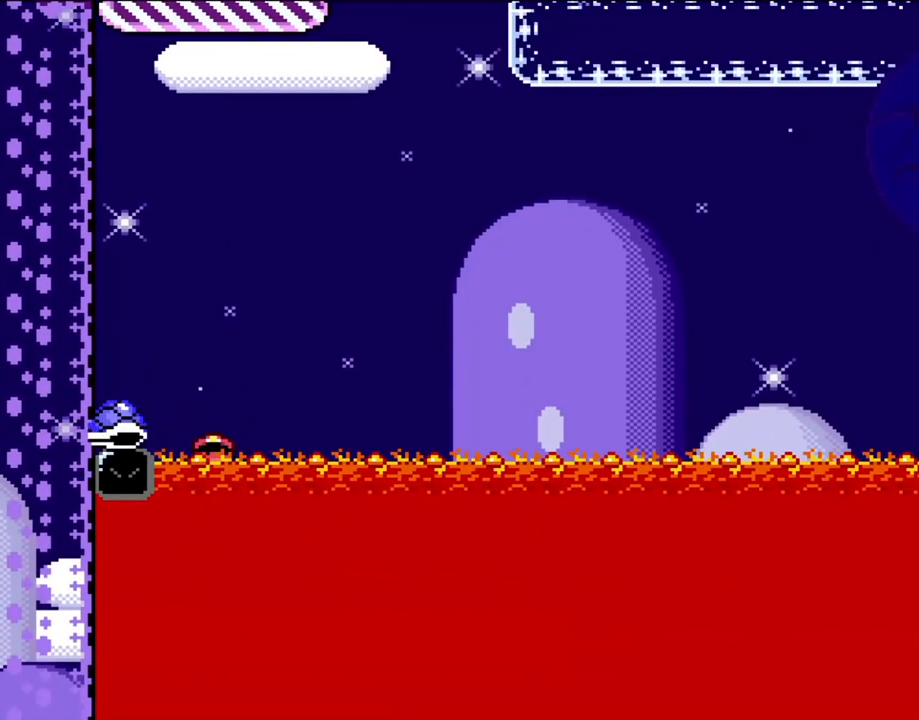
{"buttons": [], "events": [[200, "Y", "up"]]}
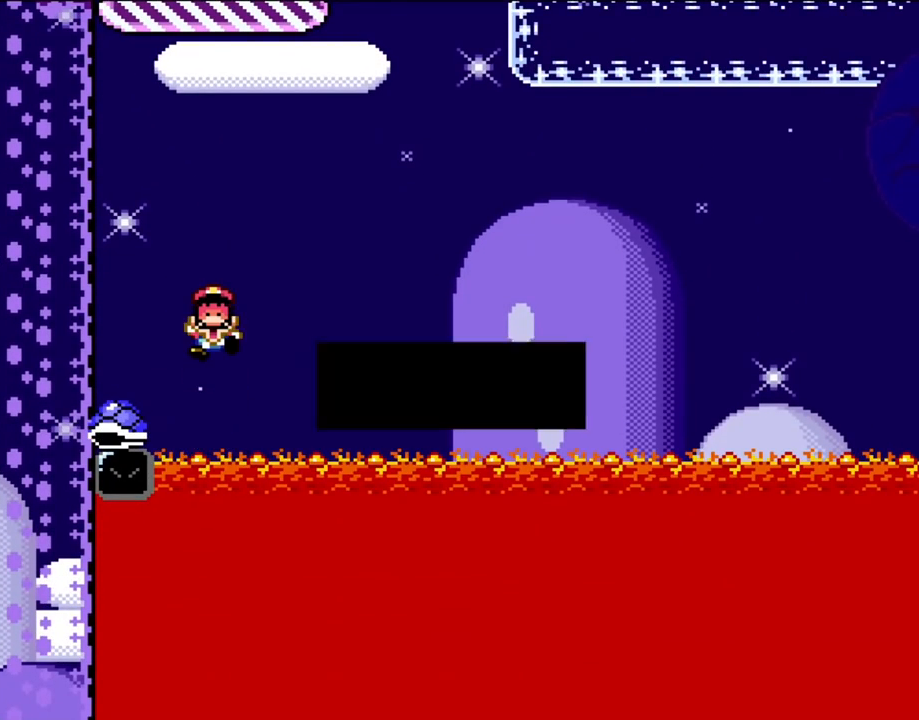
{"buttons": [], "events": [[200, "B", "down"], [333, "B", "up"], [400, "B", "down"], [500, "B", "up"]]}
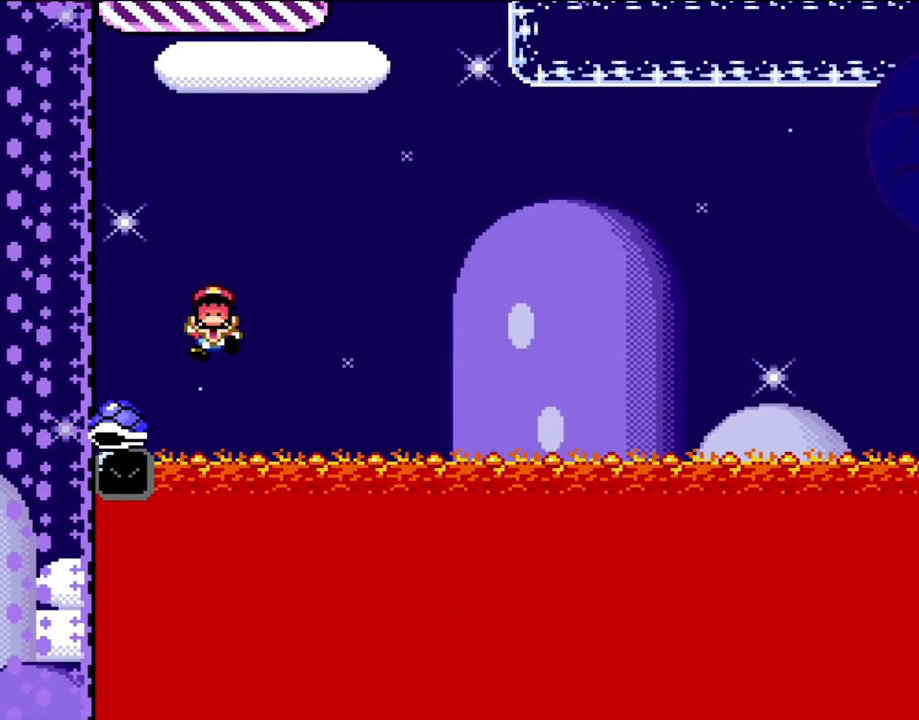
{"buttons": [], "events": [[67, "B", "down"], [167, "B", "up"]]}
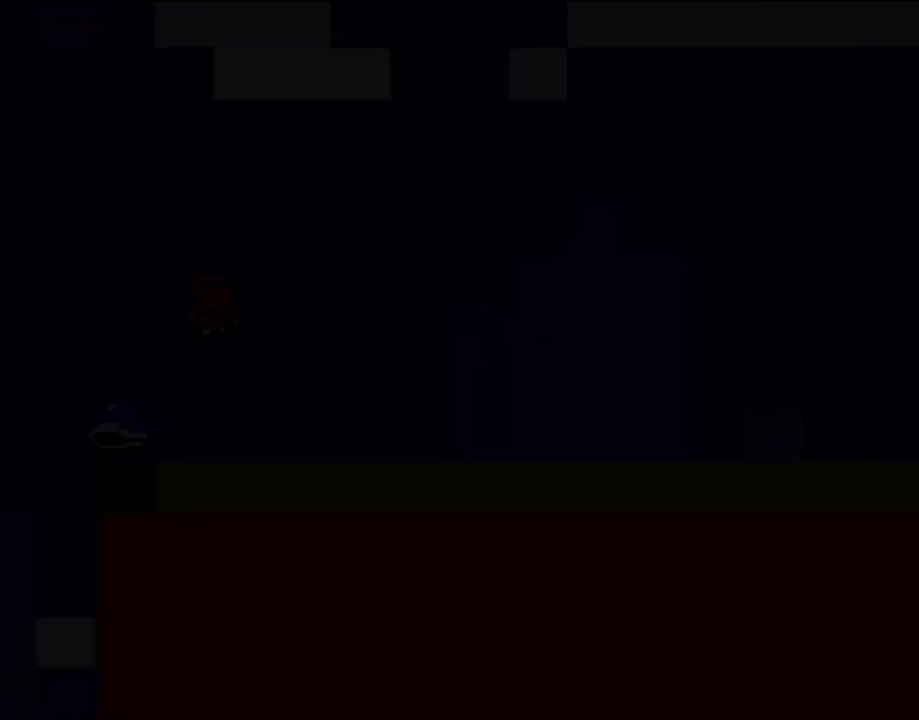
{"buttons": [], "events": []}
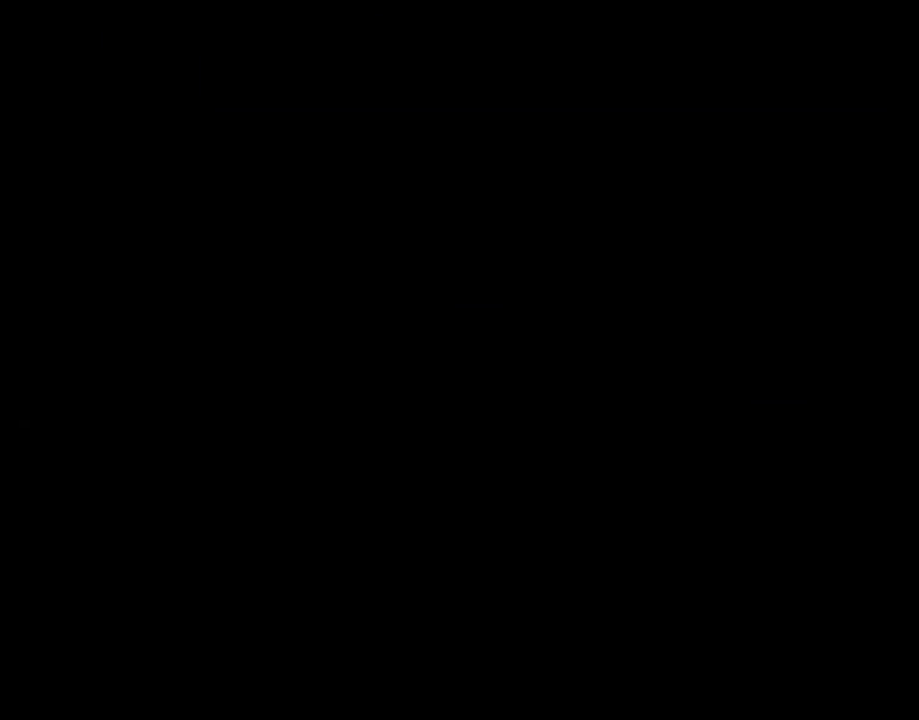
{"buttons": ["Y"], "events": [[217, "Y", "down"]]}
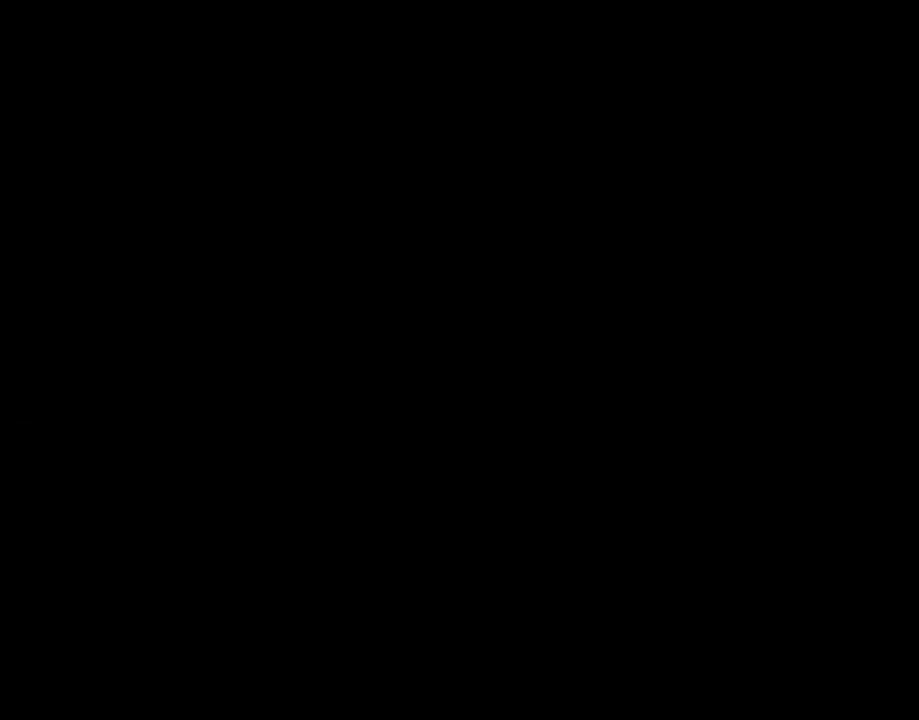
{"buttons": ["Y"], "events": []}
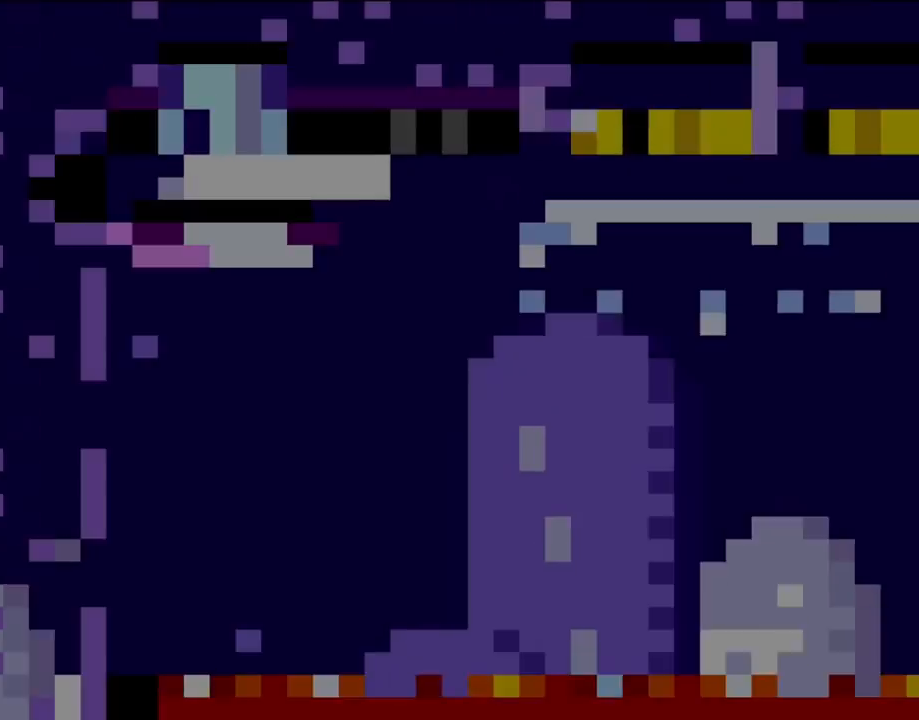
{"buttons": ["Y"], "events": []}
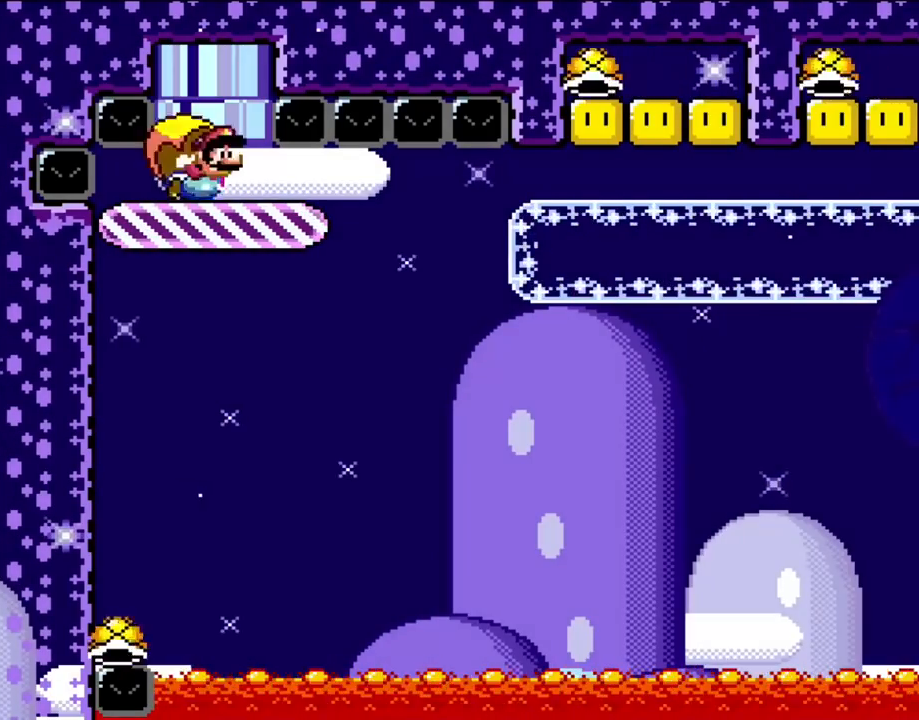
{"buttons": ["Y", "DPAD_LEFT"], "events": [[150, "DPAD_RIGHT", "down"], [283, "DPAD_RIGHT", "up"], [450, "DPAD_LEFT", "down"]]}
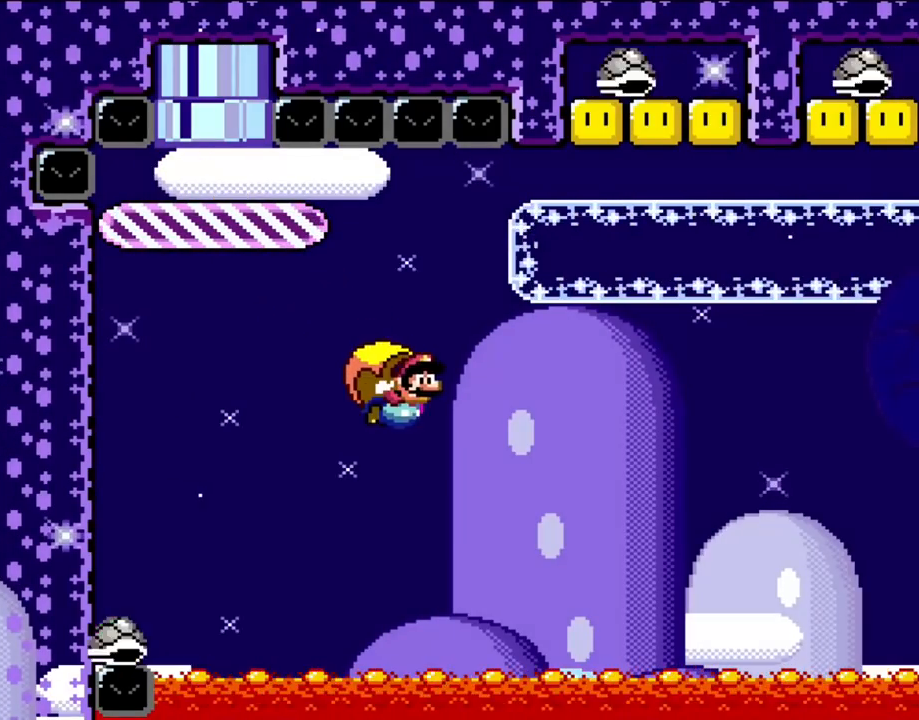
{"buttons": ["B", "Y", "DPAD_LEFT"], "events": [[67, "B", "down"], [150, "B", "up"], [250, "B", "down"], [350, "B", "up"], [450, "B", "down"]]}
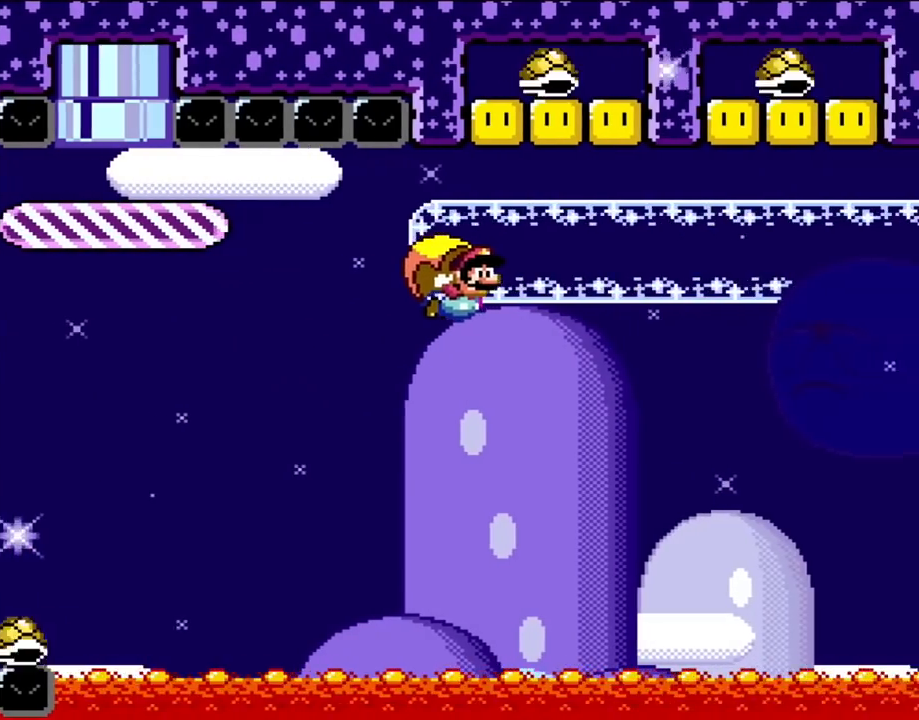
{"buttons": ["Y", "DPAD_LEFT"], "events": [[83, "B", "up"], [117, "DPAD_LEFT", "up"], [450, "DPAD_LEFT", "down"]]}
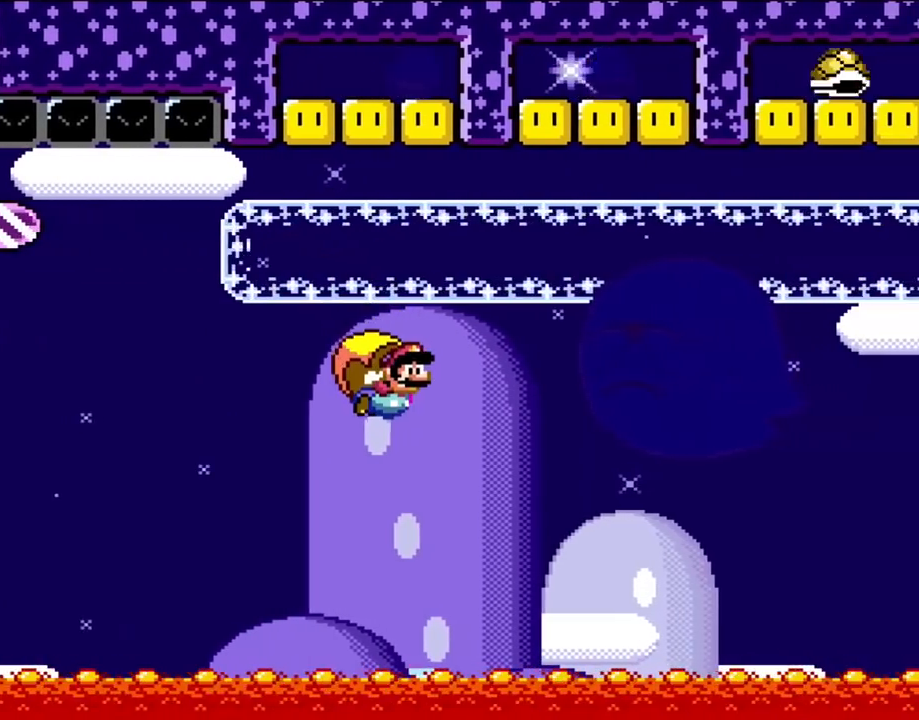
{"buttons": ["Y"], "events": [[17, "B", "down"], [283, "B", "up"], [383, "DPAD_LEFT", "up"]]}
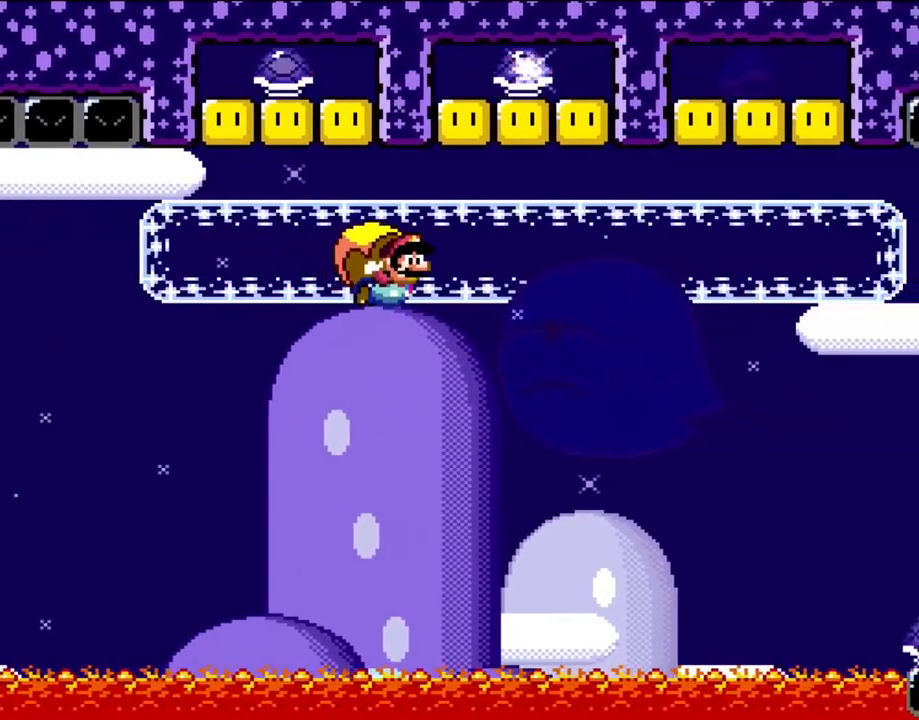
{"buttons": ["B", "Y", "DPAD_LEFT"], "events": [[417, "DPAD_LEFT", "down"], [483, "B", "down"]]}
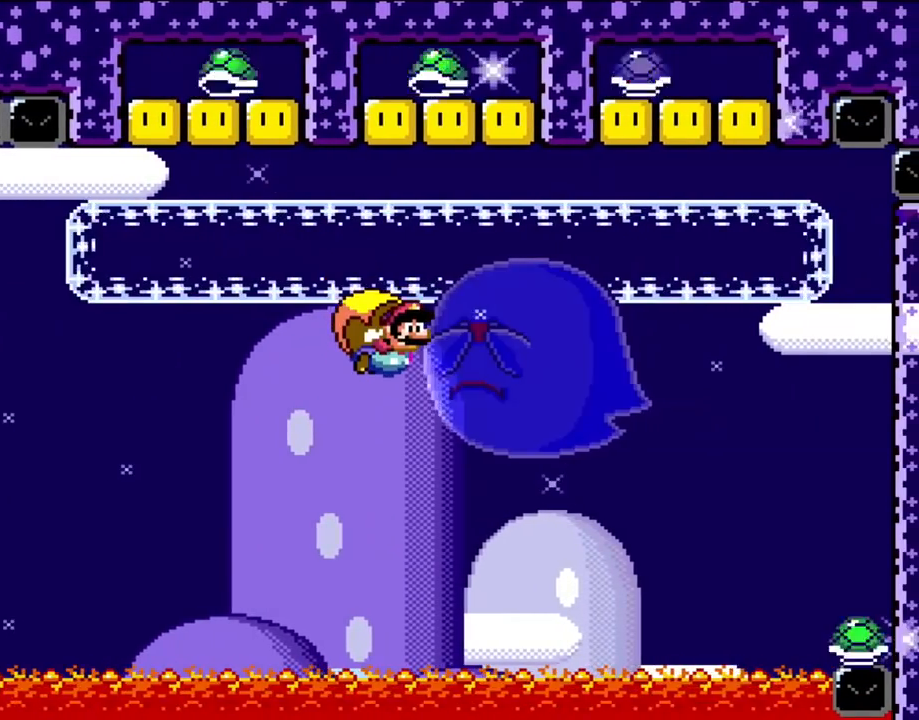
{"buttons": ["Y"], "events": [[250, "B", "up"], [350, "DPAD_LEFT", "up"]]}
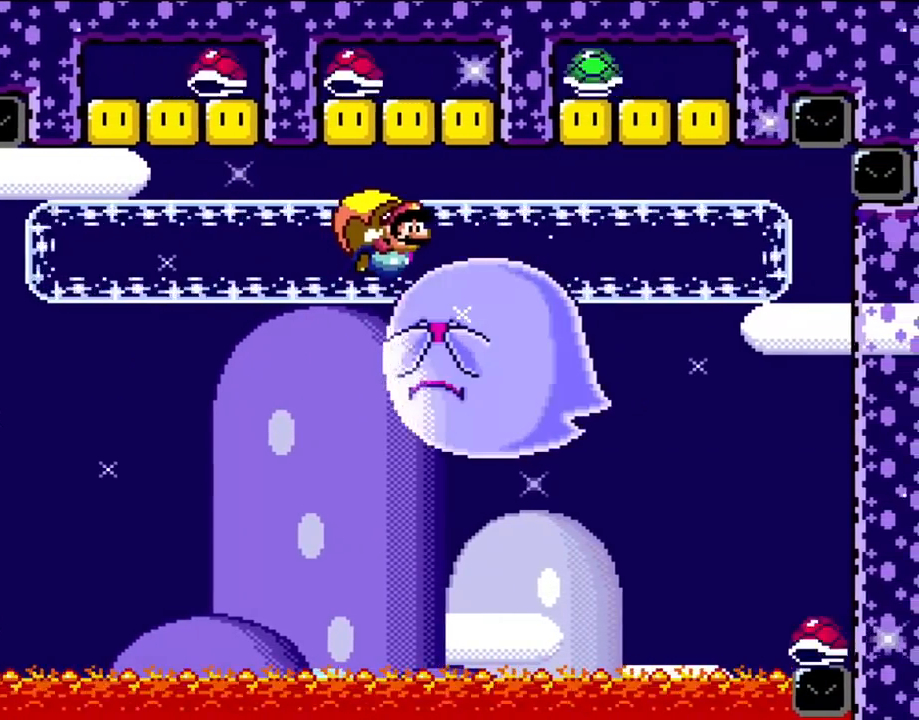
{"buttons": ["B", "Y", "DPAD_LEFT"], "events": [[350, "DPAD_LEFT", "down"], [417, "B", "down"]]}
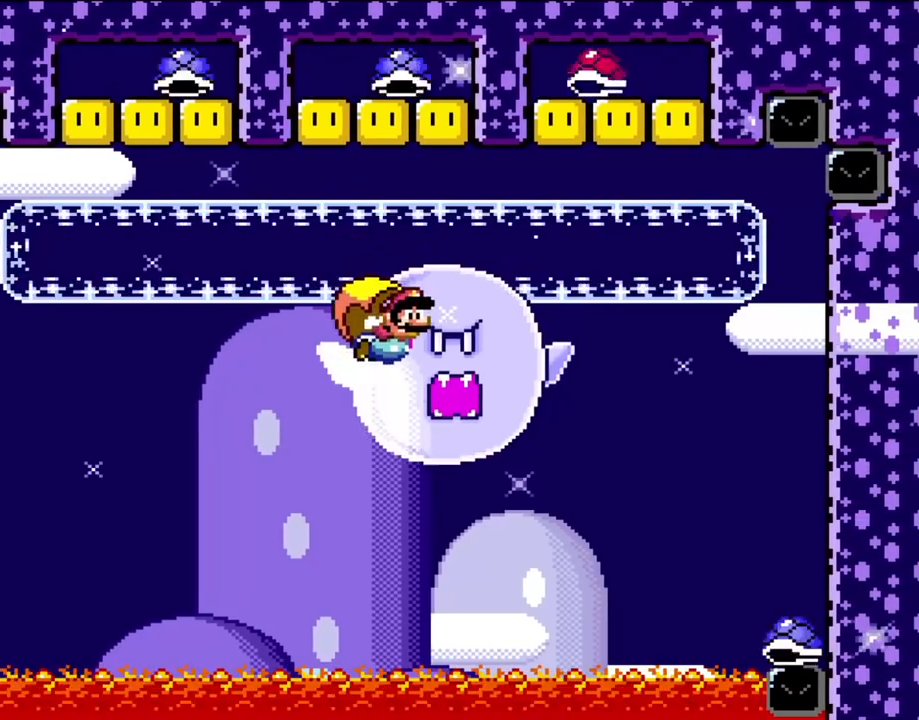
{"buttons": ["Y", "DPAD_RIGHT"], "events": [[250, "B", "up"], [250, "DPAD_LEFT", "up"], [417, "DPAD_RIGHT", "down"]]}
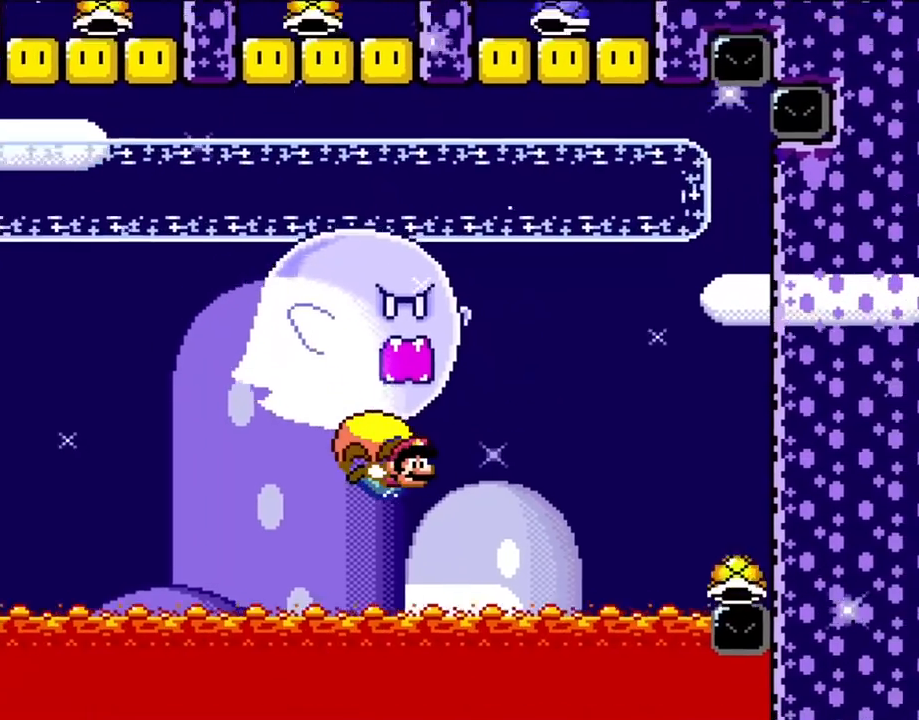
{"buttons": ["B", "Y"], "events": [[17, "DPAD_RIGHT", "up"], [83, "B", "down"], [83, "DPAD_LEFT", "down"], [450, "DPAD_LEFT", "up"]]}
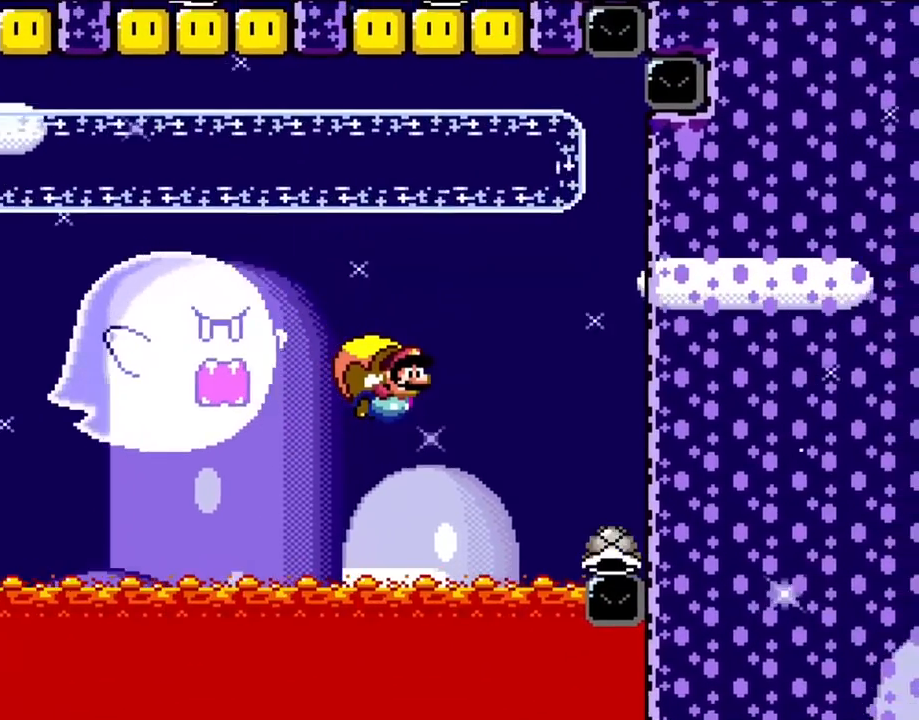
{"buttons": ["B", "Y"], "events": [[117, "DPAD_RIGHT", "down"], [317, "DPAD_RIGHT", "up"]]}
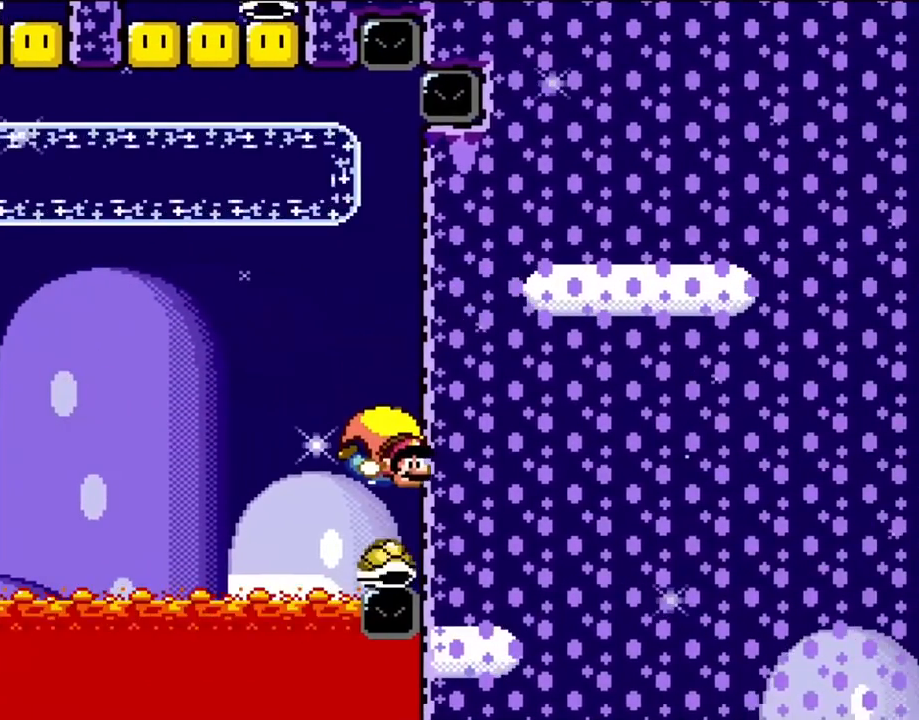
{"buttons": ["B", "Y"], "events": [[283, "DPAD_LEFT", "down"], [383, "X", "down"], [450, "DPAD_LEFT", "up"], [483, "X", "up"]]}